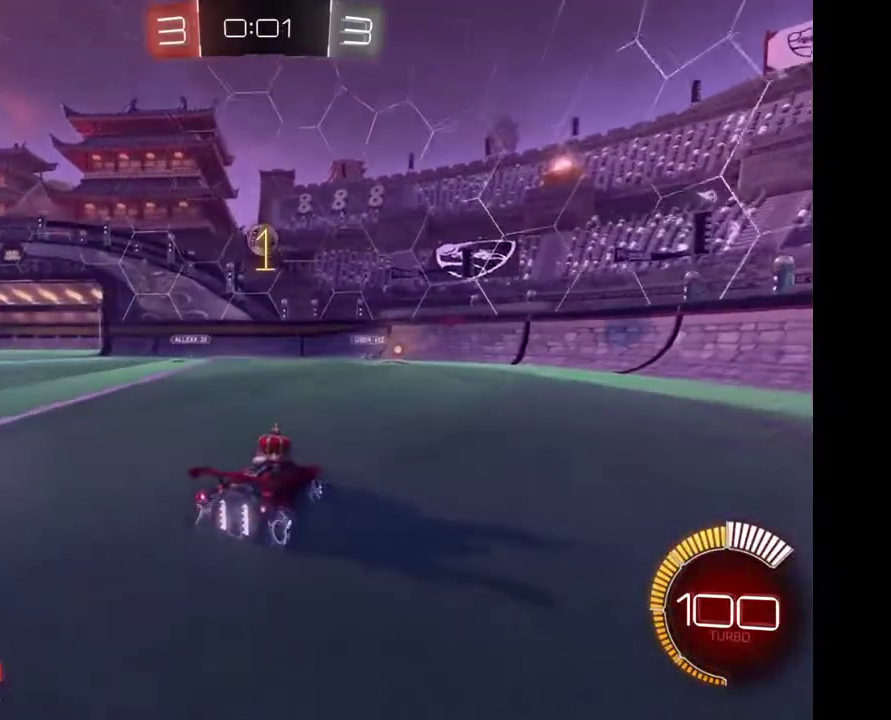
Gameplay with a controller (Xbox layout); each line is a JSON object with the inputs held at the frame after it. "events" lists button and stick changes between this image and that frame as [ms after this image, input, new state], when the widget could be followed in between. Not read: R2.
{"buttons": ["A"], "left_stick": "down", "right_stick": "center", "events": [[433, "left_stick", "down"], [467, "A", "down"]]}
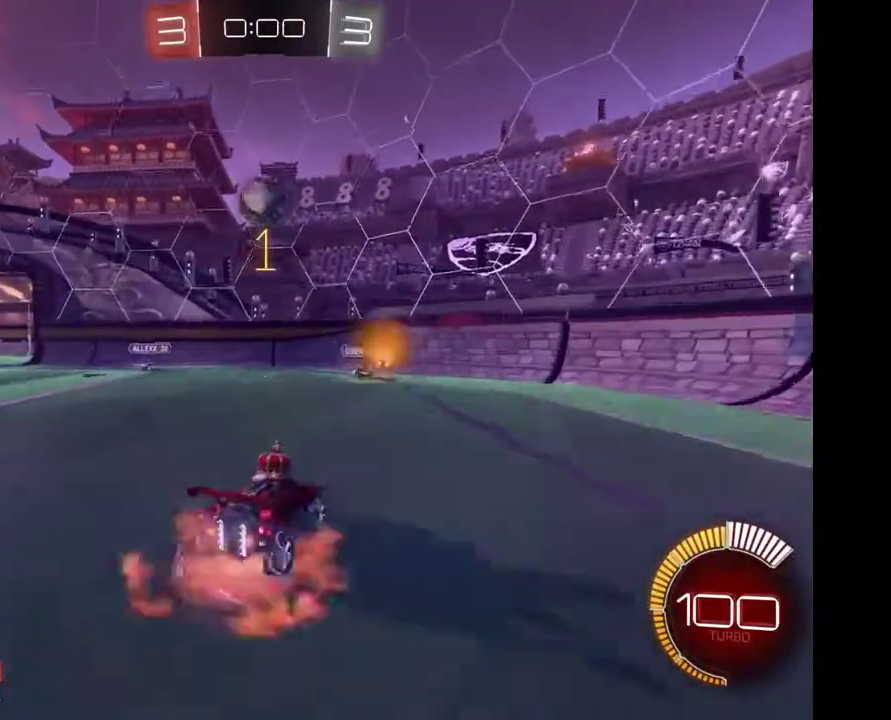
{"buttons": [], "left_stick": "center", "right_stick": "center", "events": [[100, "A", "up"], [333, "left_stick", "center"]]}
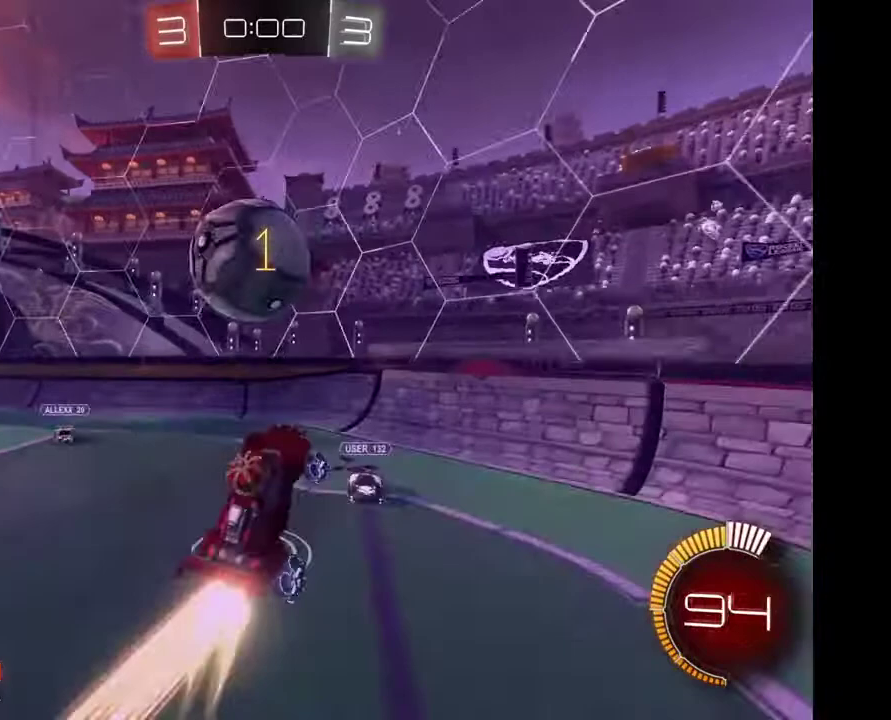
{"buttons": [], "left_stick": "center", "right_stick": "center", "events": []}
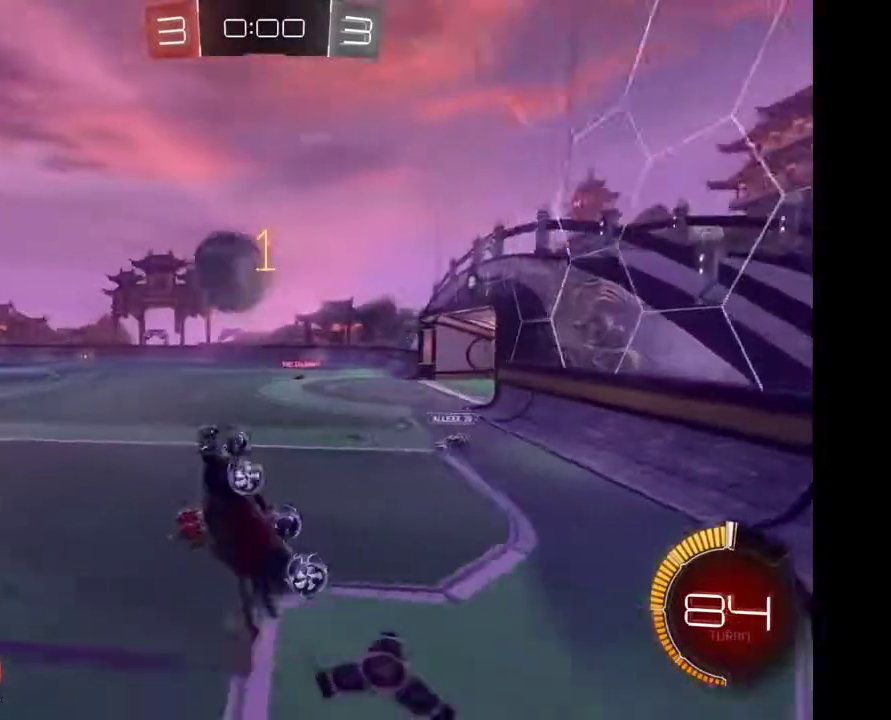
{"buttons": [], "left_stick": "center", "right_stick": "center", "events": []}
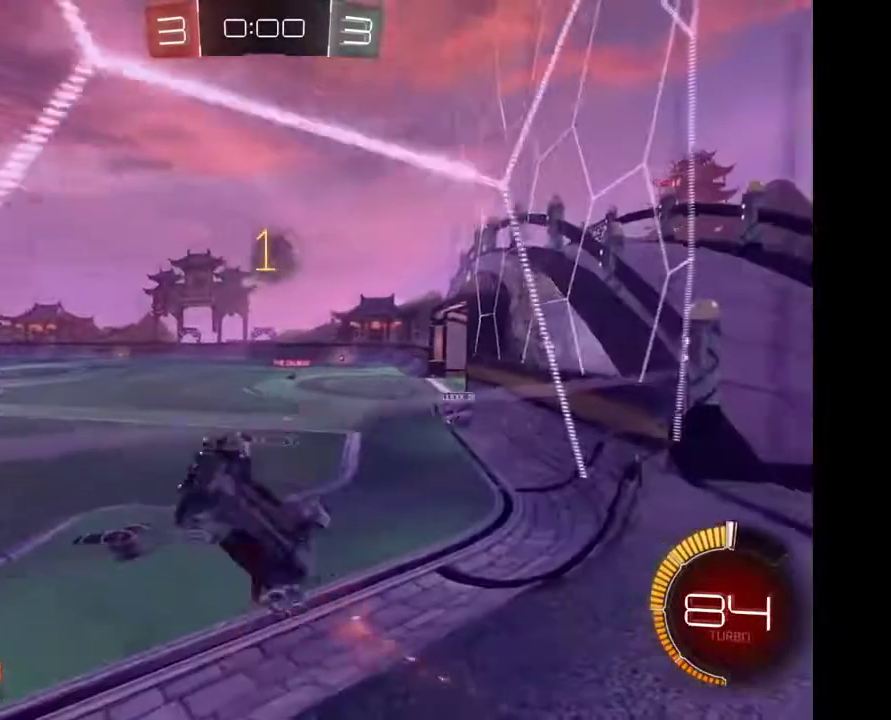
{"buttons": [], "left_stick": "center", "right_stick": "center", "events": []}
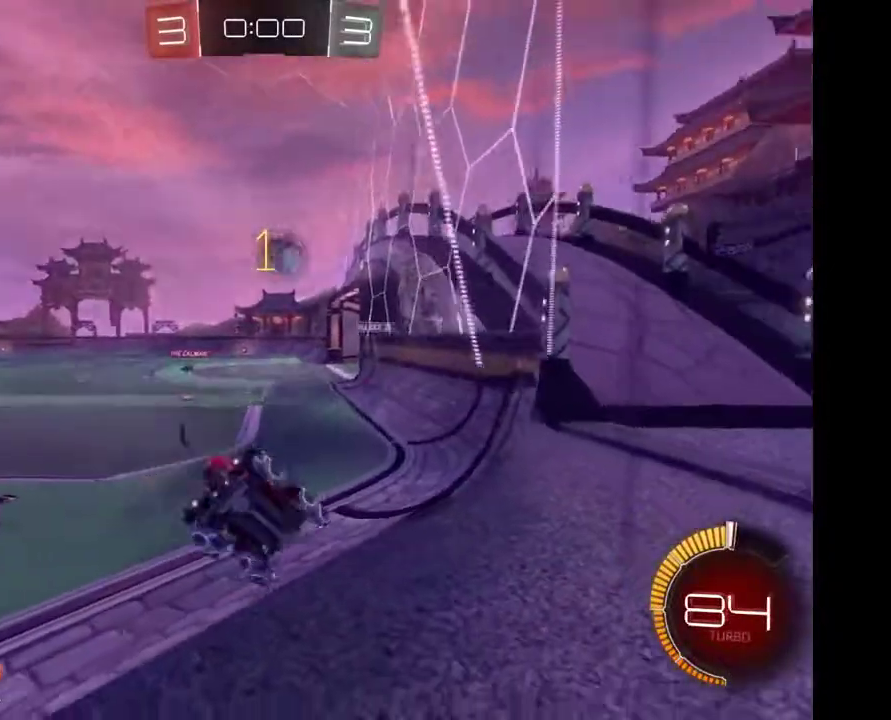
{"buttons": [], "left_stick": "right", "right_stick": "center", "events": [[200, "left_stick", "right"]]}
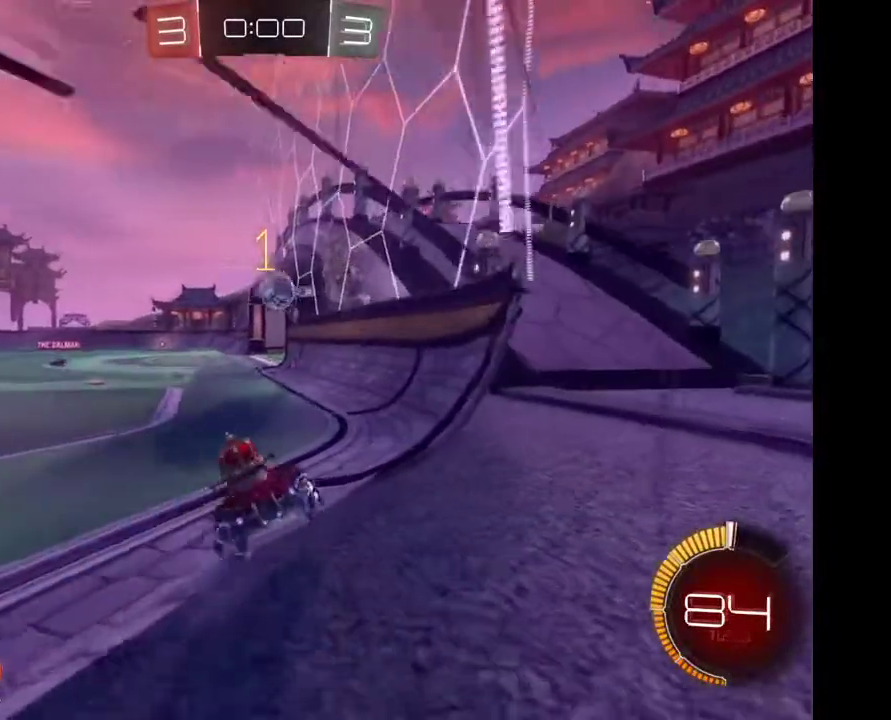
{"buttons": [], "left_stick": "right", "right_stick": "center", "events": []}
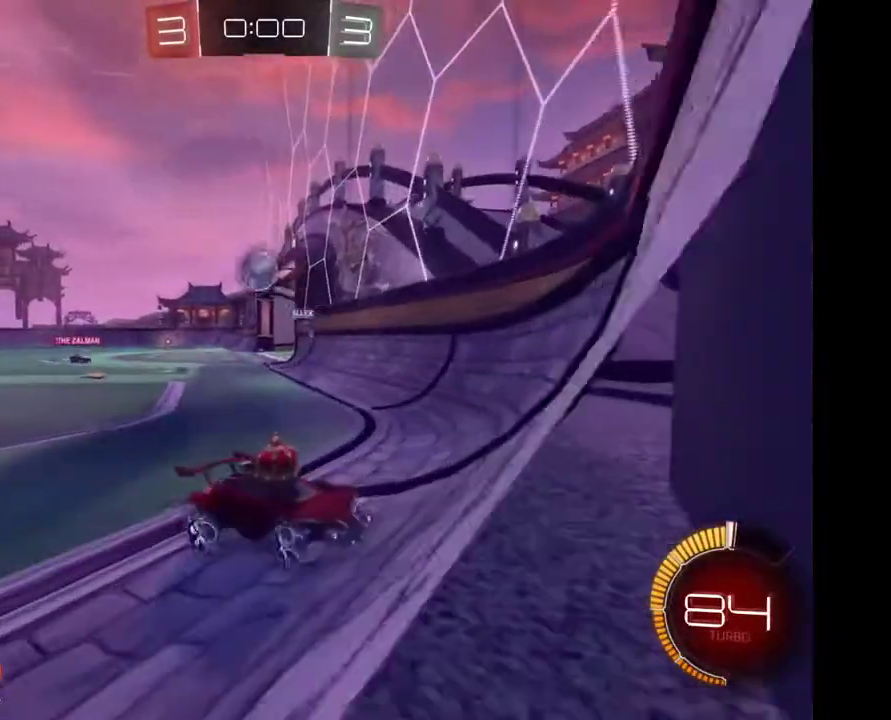
{"buttons": [], "left_stick": "right", "right_stick": "center", "events": [[100, "left_stick", "left"], [233, "left_stick", "center"], [333, "left_stick", "right"]]}
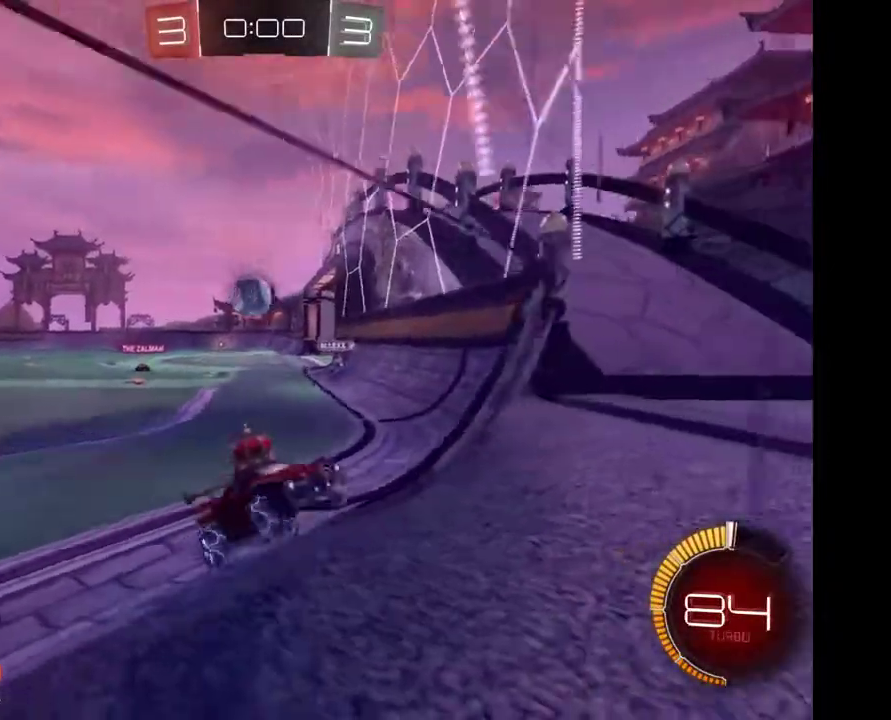
{"buttons": [], "left_stick": "right", "right_stick": "center", "events": [[133, "left_stick", "center"], [233, "left_stick", "right"]]}
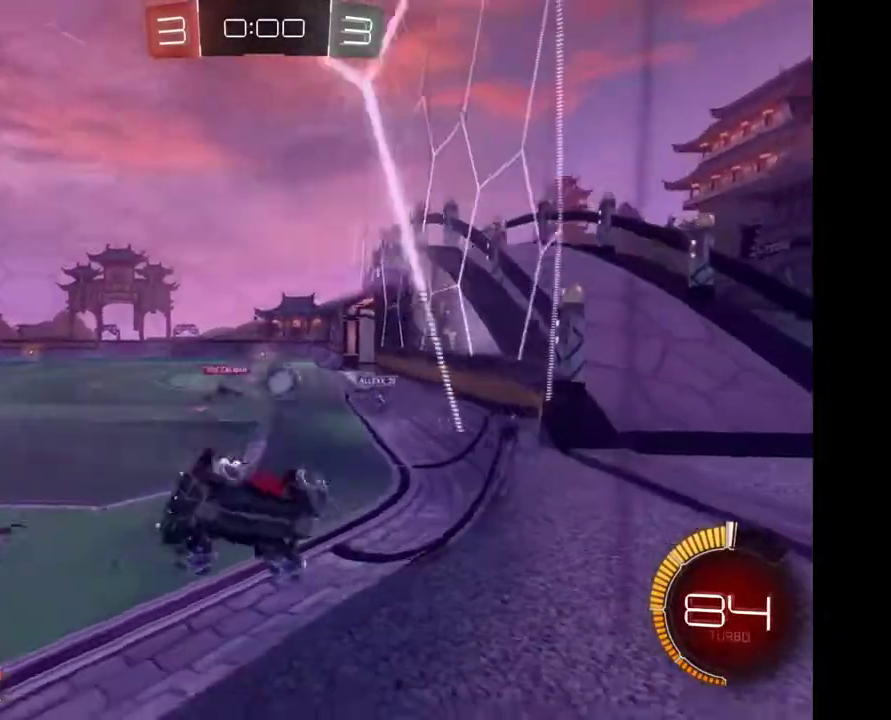
{"buttons": [], "left_stick": "right", "right_stick": "center", "events": []}
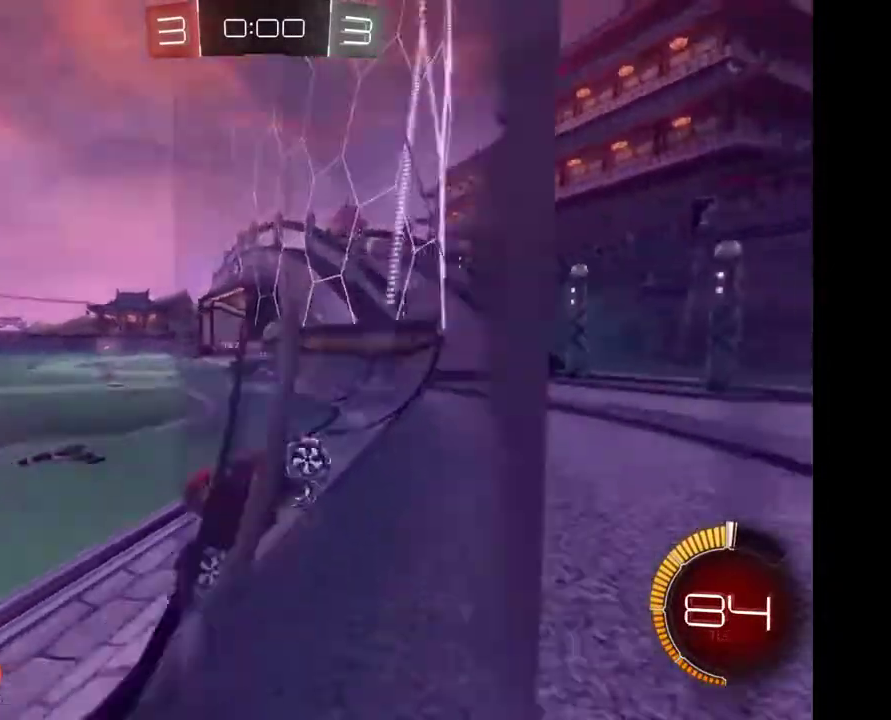
{"buttons": [], "left_stick": "right", "right_stick": "center", "events": []}
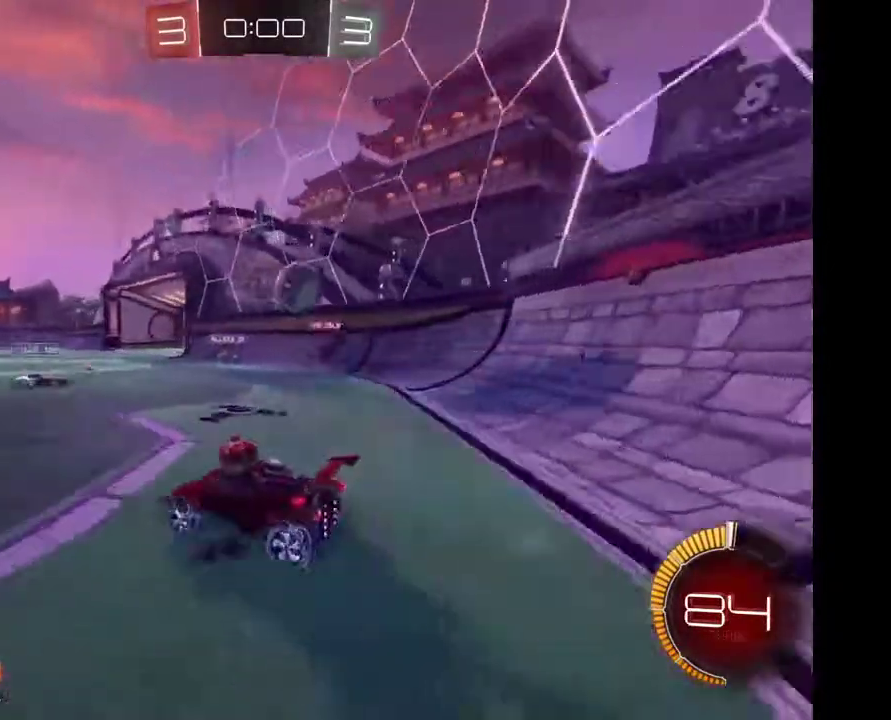
{"buttons": [], "left_stick": "right", "right_stick": "center", "events": []}
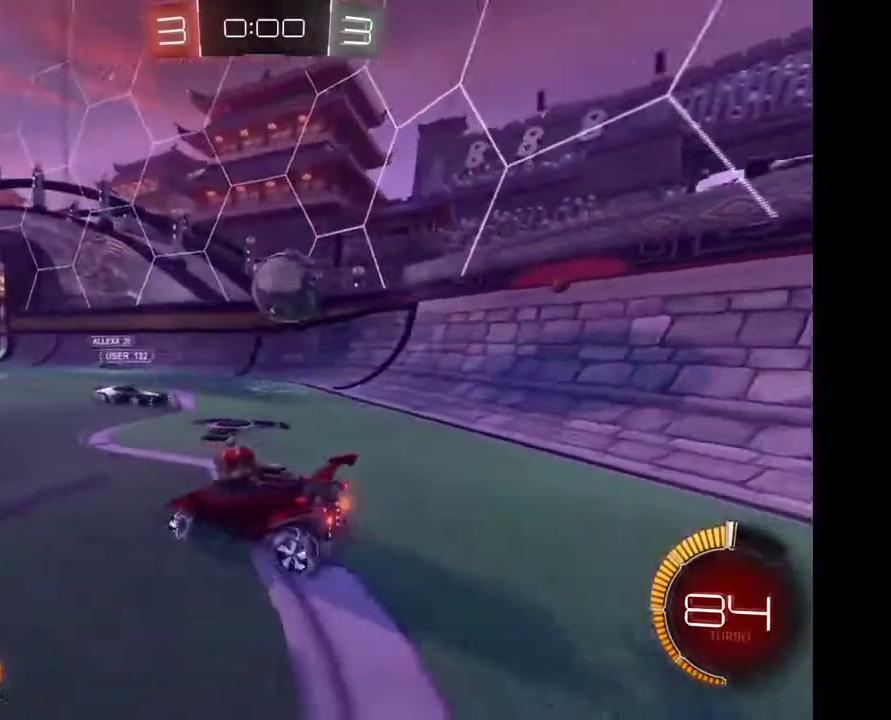
{"buttons": [], "left_stick": "right", "right_stick": "center", "events": [[133, "A", "down"], [233, "A", "up"], [300, "A", "down"], [400, "A", "up"]]}
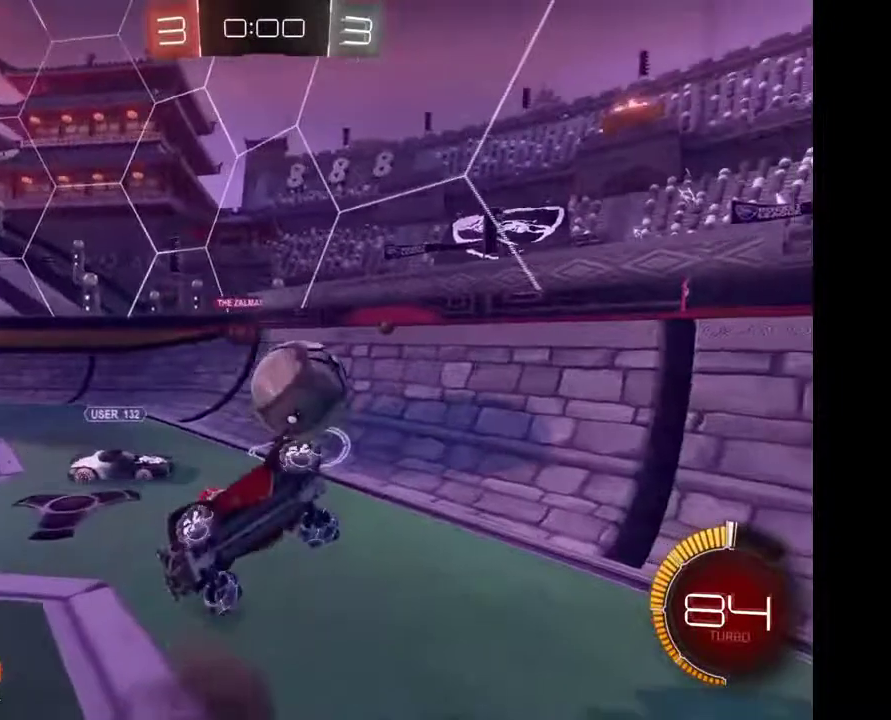
{"buttons": [], "left_stick": "center", "right_stick": "center", "events": [[33, "left_stick", "center"]]}
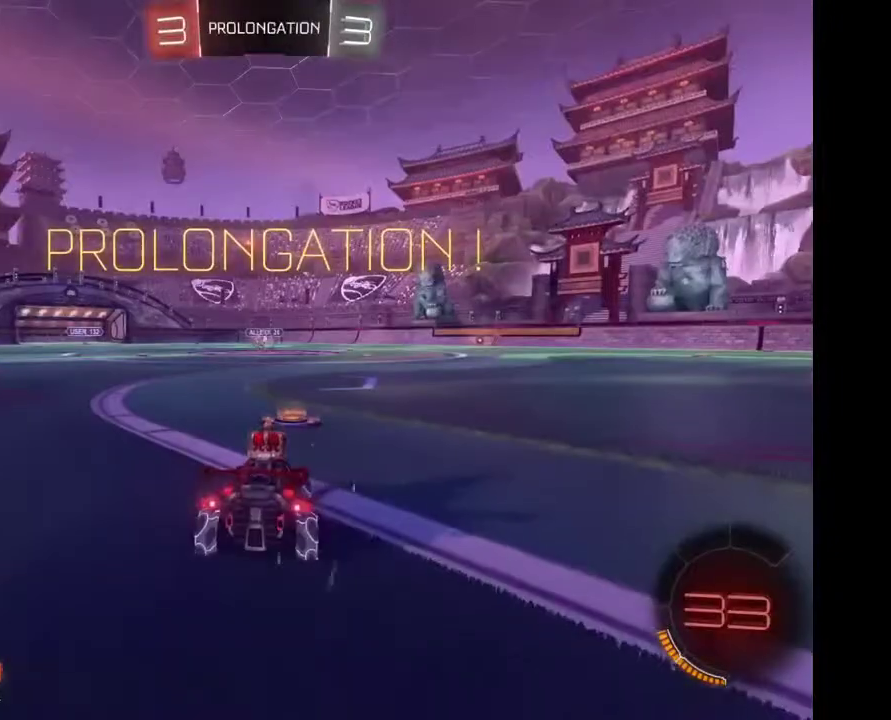
{"buttons": [], "left_stick": "center", "right_stick": "center", "events": []}
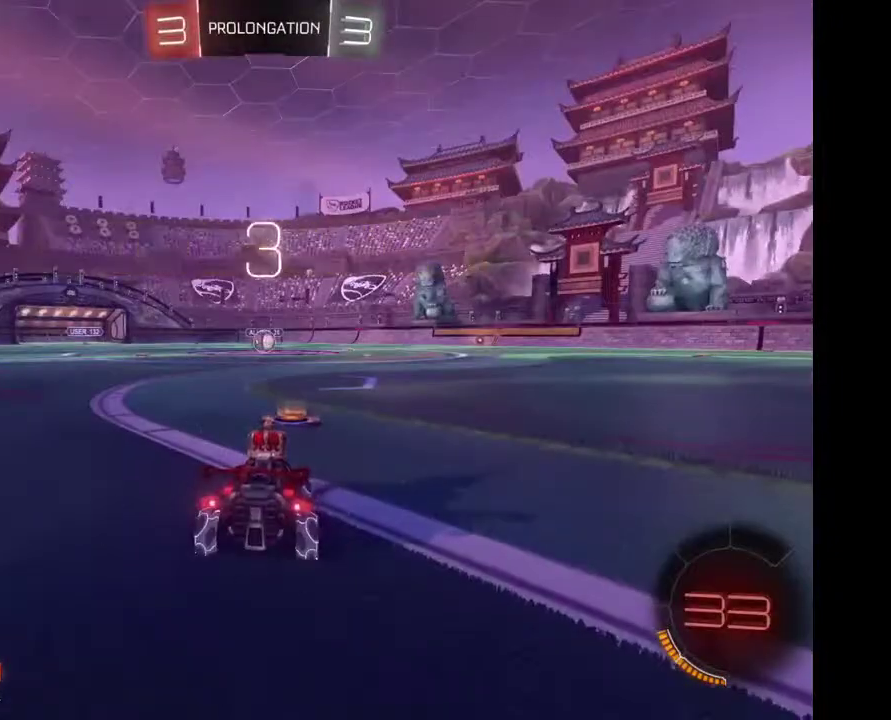
{"buttons": [], "left_stick": "center", "right_stick": "center", "events": []}
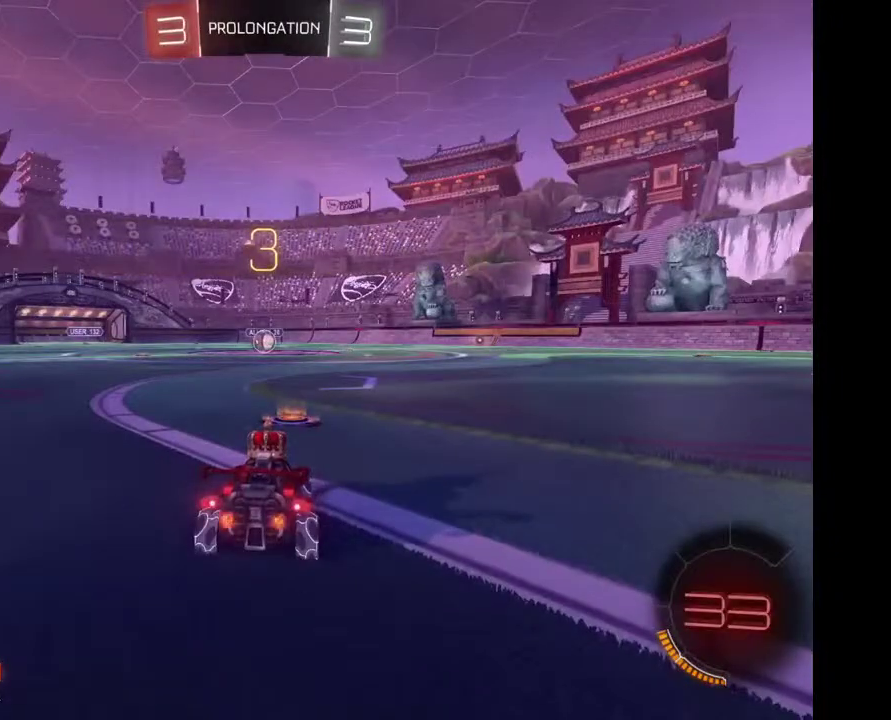
{"buttons": [], "left_stick": "center", "right_stick": "center", "events": []}
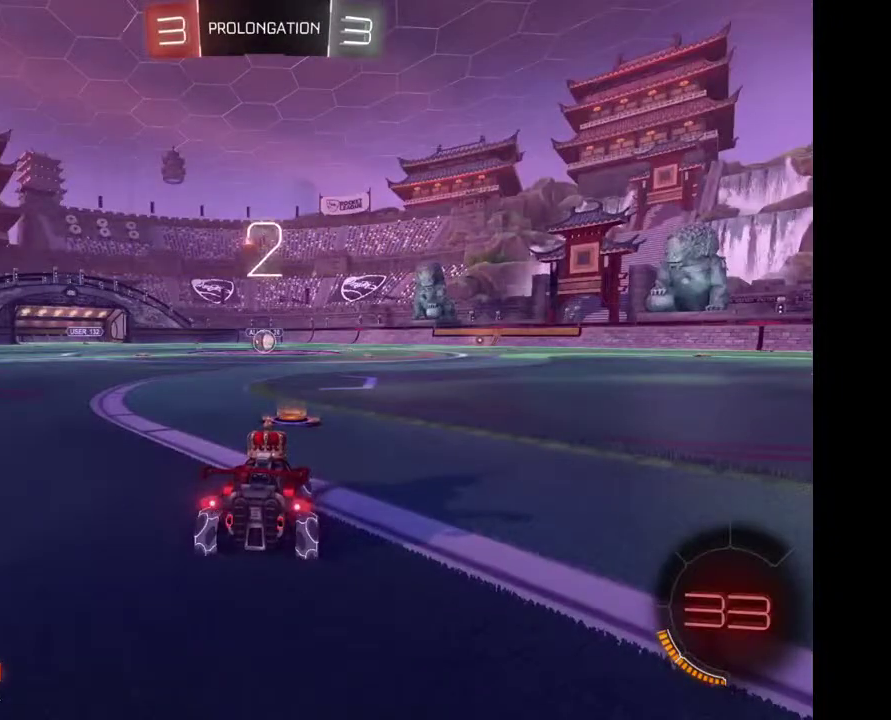
{"buttons": [], "left_stick": "center", "right_stick": "center", "events": []}
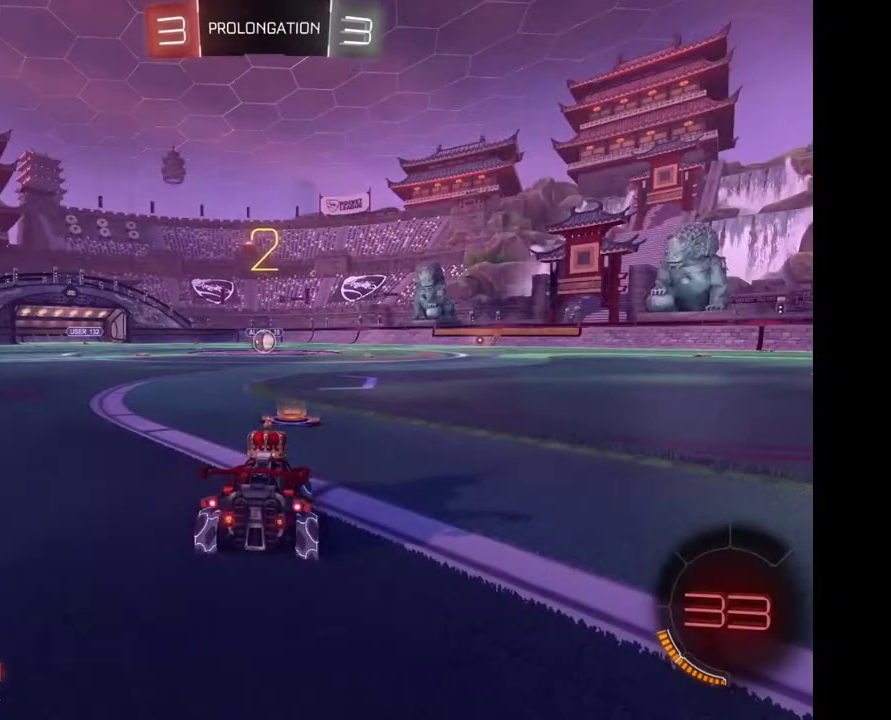
{"buttons": [], "left_stick": "center", "right_stick": "center", "events": [[267, "left_stick", "left"], [400, "left_stick", "center"]]}
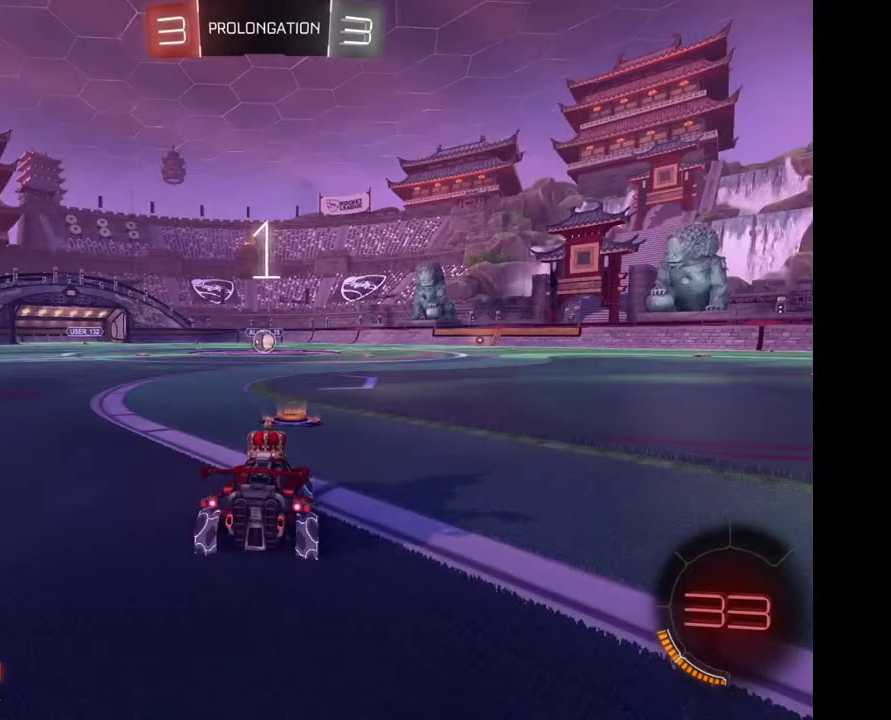
{"buttons": [], "left_stick": "center", "right_stick": "center", "events": []}
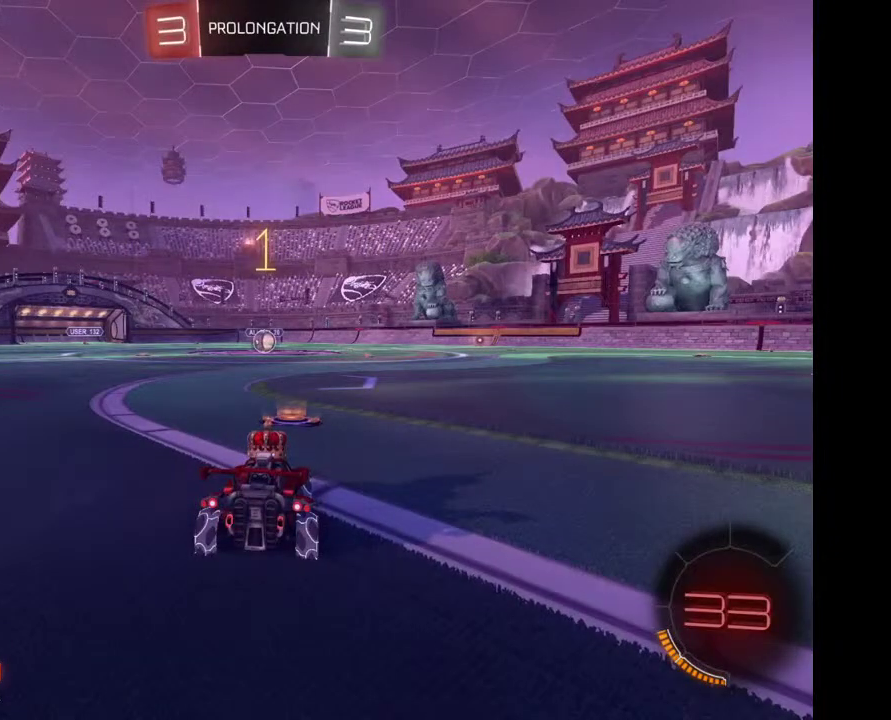
{"buttons": [], "left_stick": "center", "right_stick": "center", "events": []}
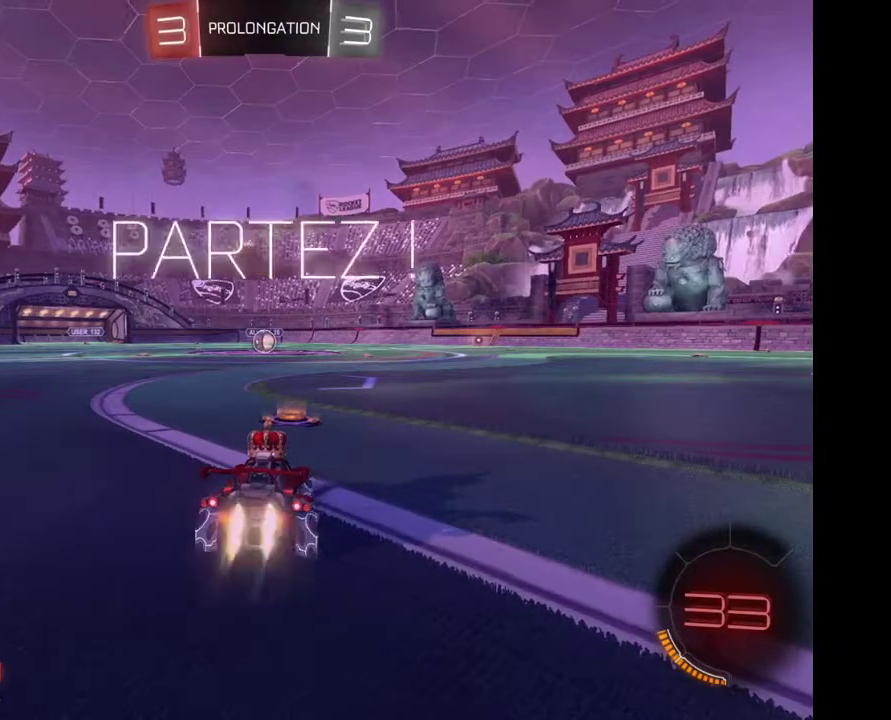
{"buttons": [], "left_stick": "center", "right_stick": "center", "events": [[33, "left_stick", "left"], [167, "left_stick", "center"]]}
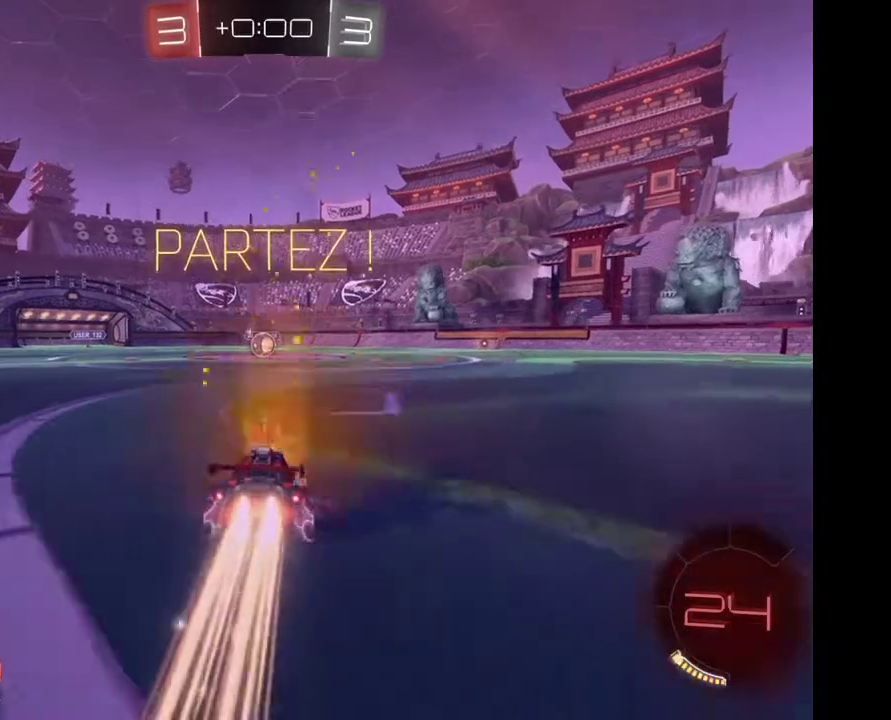
{"buttons": ["A"], "left_stick": "center", "right_stick": "center", "events": [[500, "A", "down"]]}
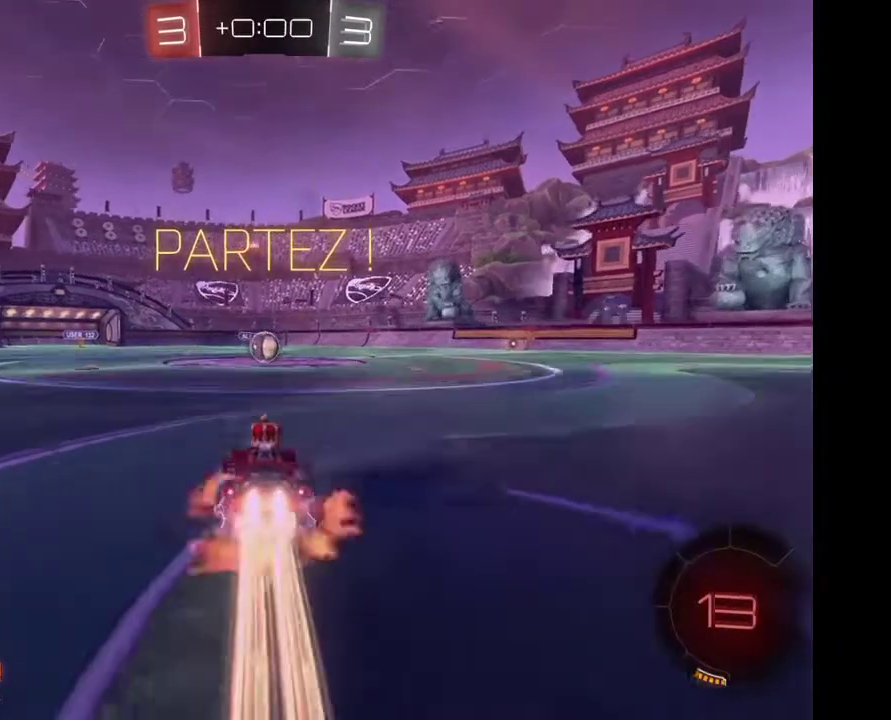
{"buttons": [], "left_stick": "center", "right_stick": "center", "events": [[33, "left_stick", "up"], [233, "A", "up"], [267, "left_stick", "center"]]}
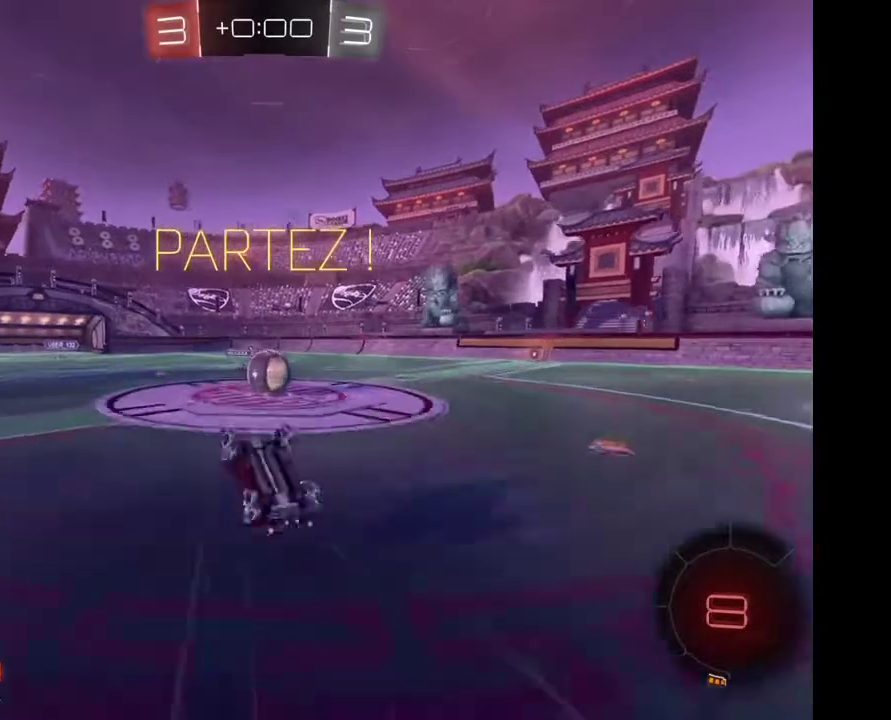
{"buttons": [], "left_stick": "right", "right_stick": "center", "events": [[433, "left_stick", "right"]]}
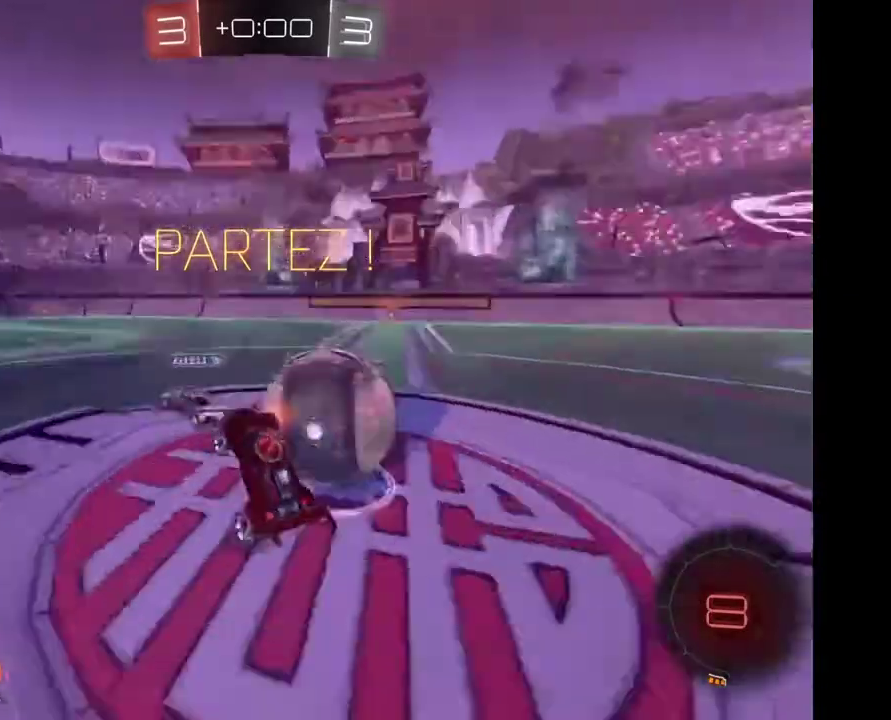
{"buttons": [], "left_stick": "right", "right_stick": "center", "events": []}
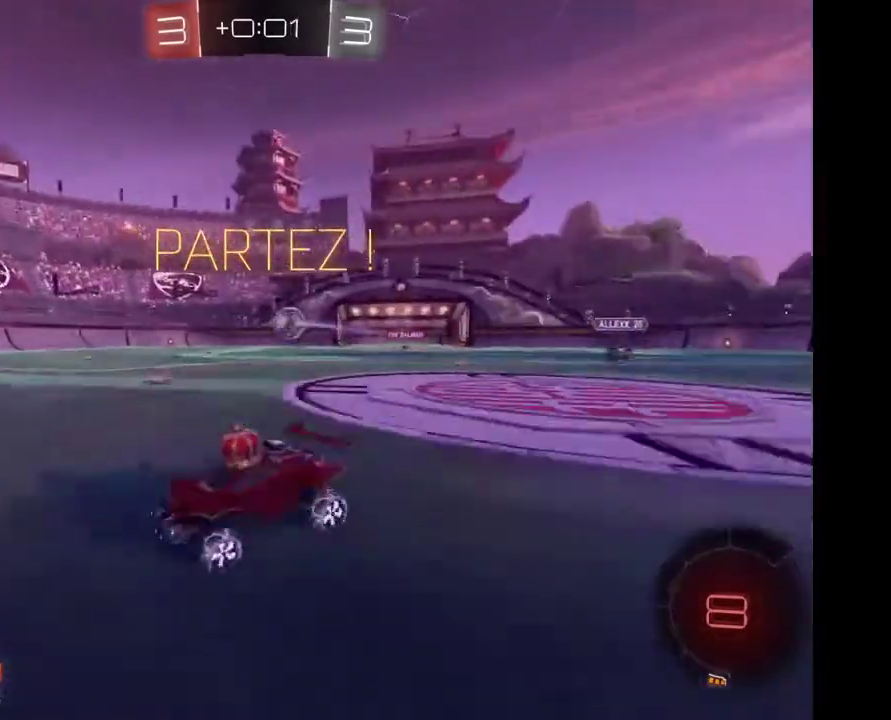
{"buttons": [], "left_stick": "right", "right_stick": "center", "events": []}
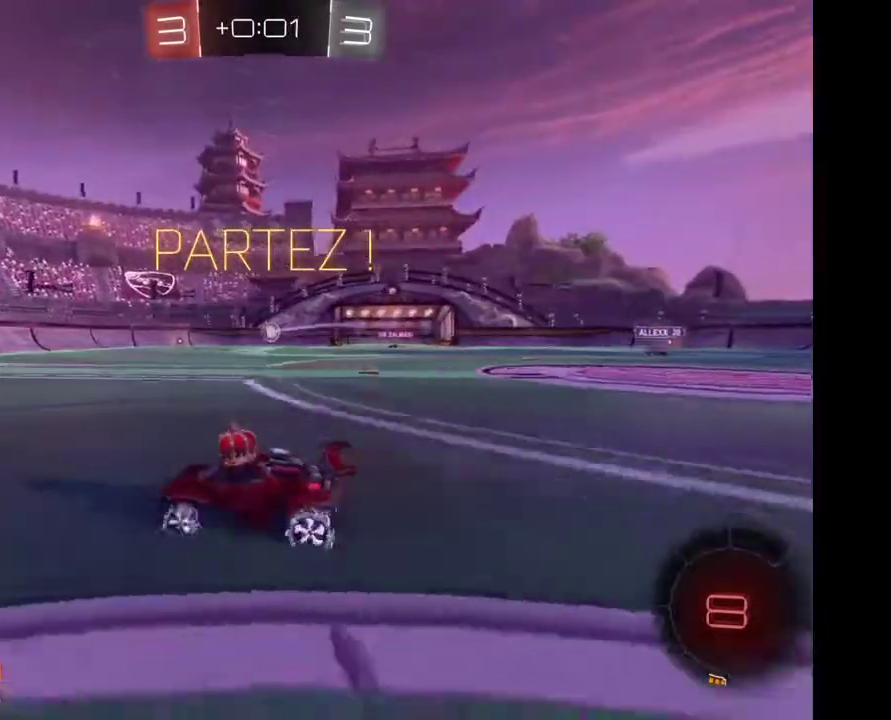
{"buttons": [], "left_stick": "right", "right_stick": "center", "events": [[100, "Y", "down"], [100, "left_stick", "center"], [233, "Y", "up"], [433, "left_stick", "right"]]}
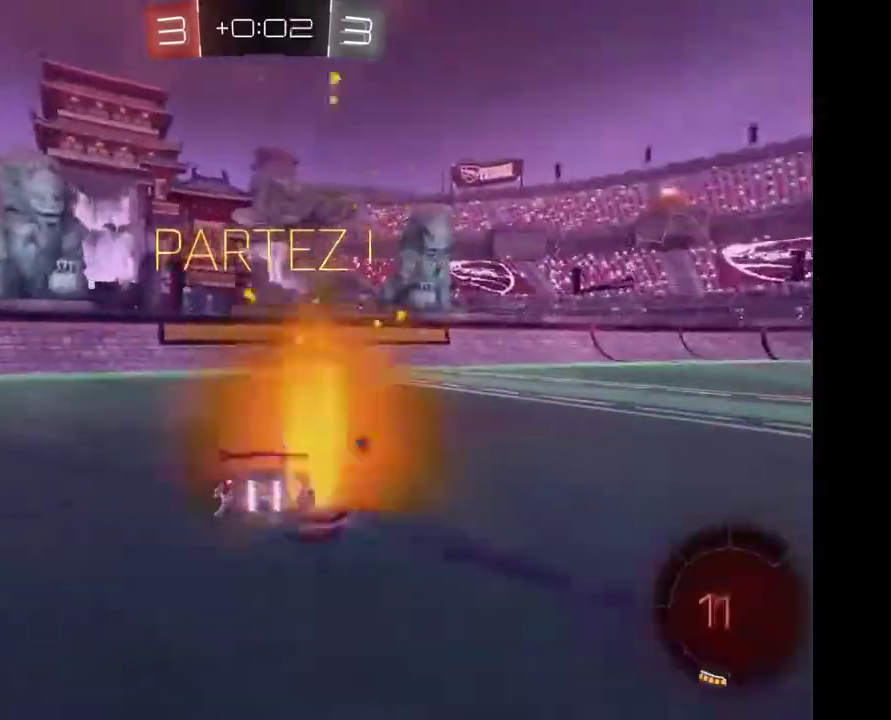
{"buttons": [], "left_stick": "center", "right_stick": "center", "events": [[100, "left_stick", "center"]]}
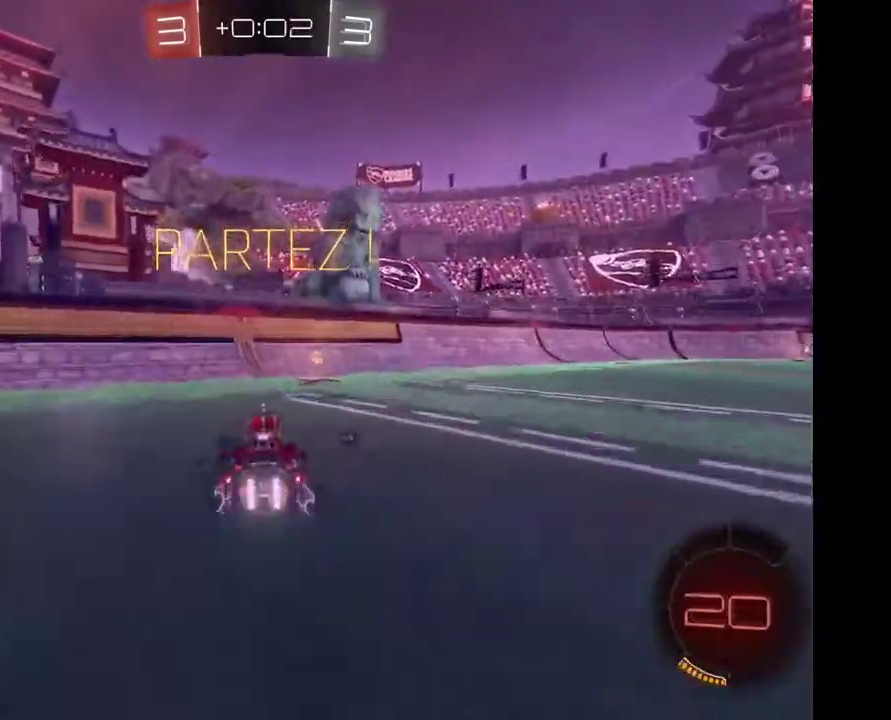
{"buttons": [], "left_stick": "center", "right_stick": "center", "events": [[33, "left_stick", "right"], [133, "left_stick", "center"]]}